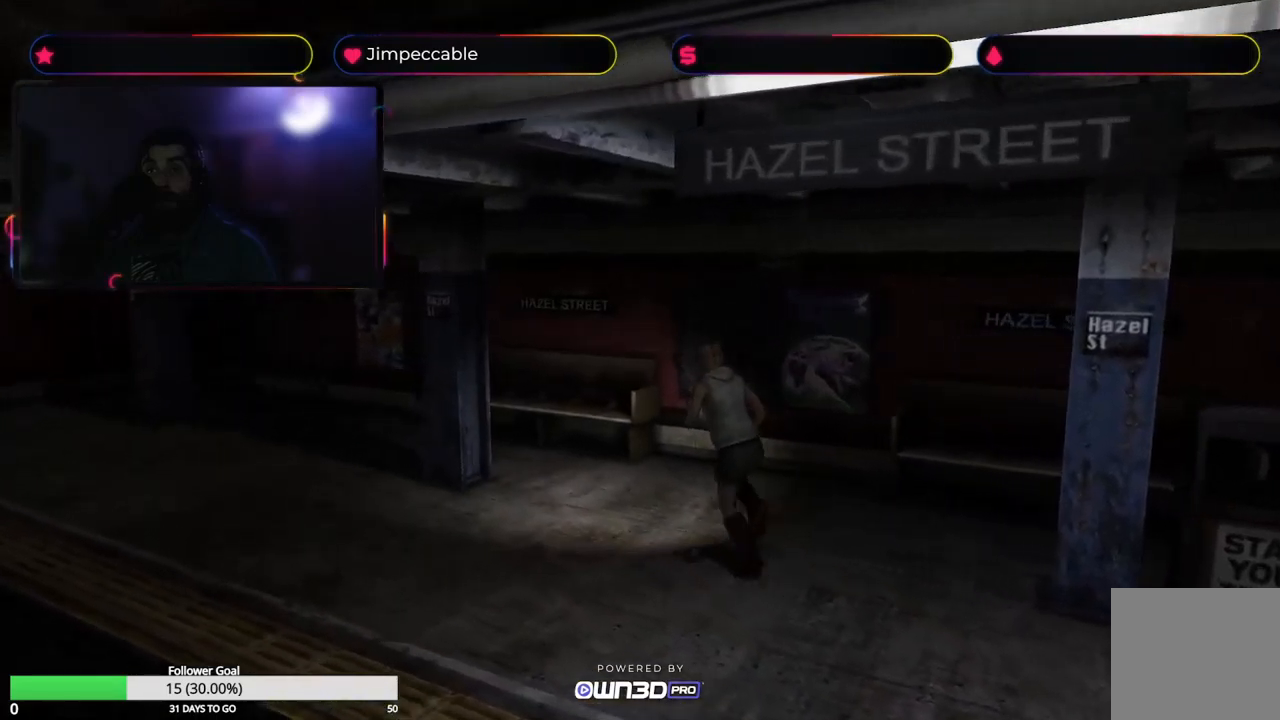
Gameplay with a controller (Xbox layout); each line is a JSON object with the inputs held at the frame after it. "events" lists button and stick changes between this image and that frame as [ms after this image, input, new state], when the widget could be followed in between.
{"buttons": ["X"], "left_stick": "up", "right_stick": "center", "events": []}
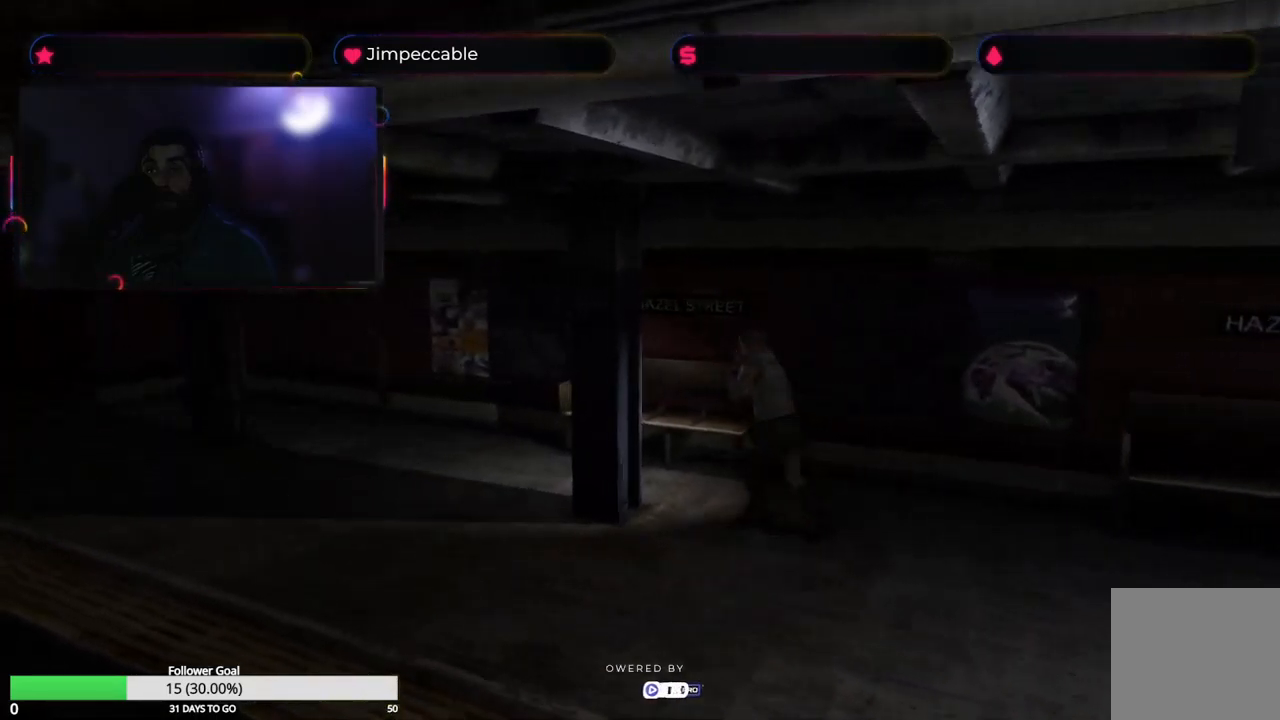
{"buttons": ["X"], "left_stick": "up-left", "right_stick": "center", "events": [[316, "left_stick", "up-left"]]}
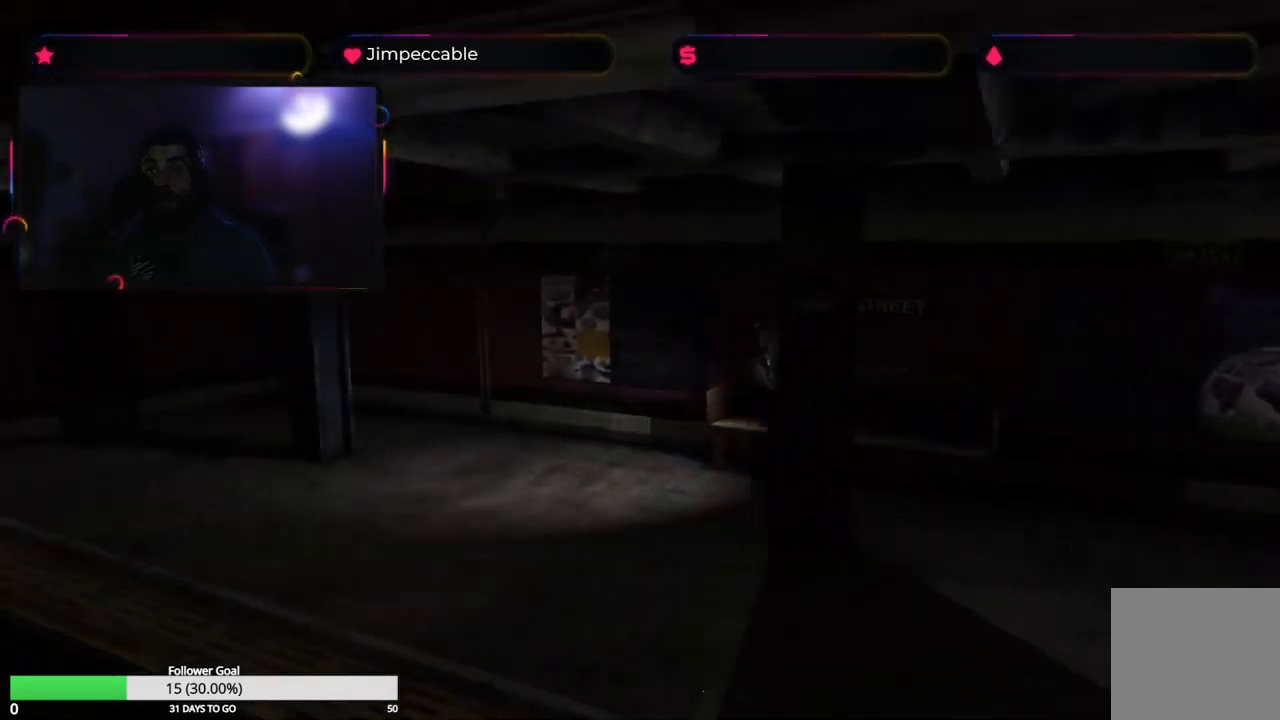
{"buttons": ["X"], "left_stick": "up", "right_stick": "center", "events": [[216, "left_stick", "up"]]}
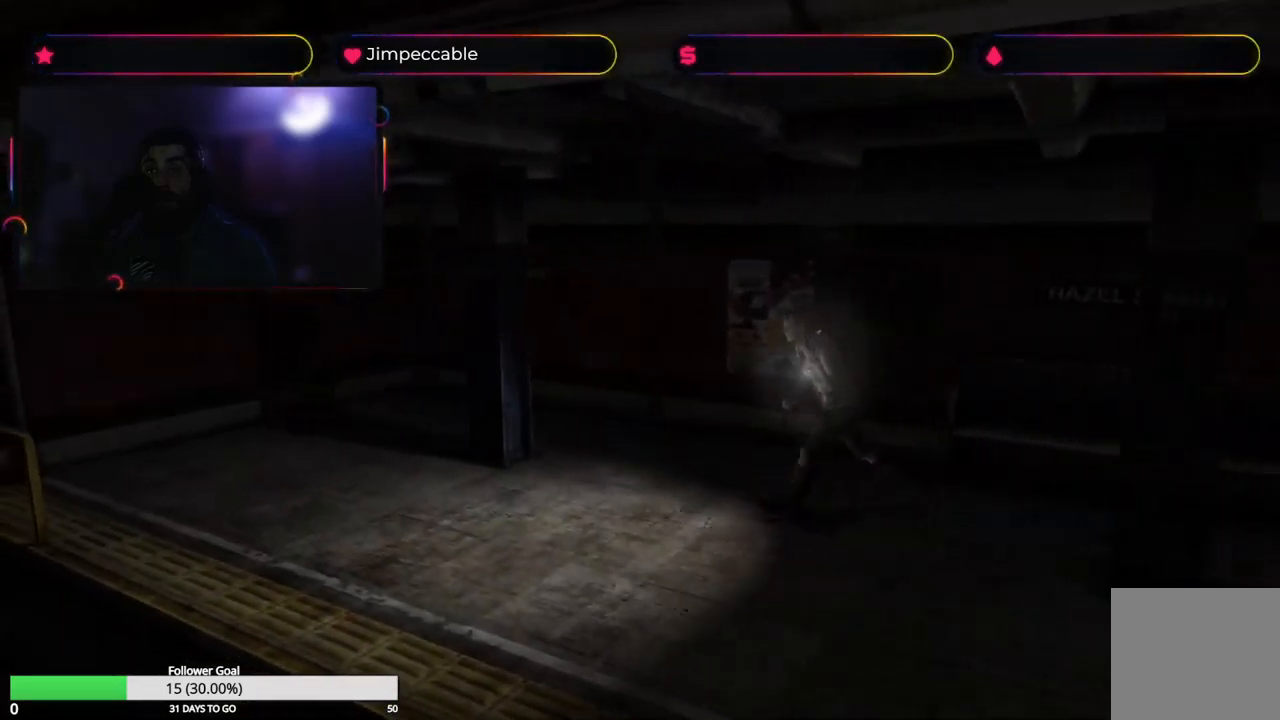
{"buttons": ["X"], "left_stick": "up", "right_stick": "center", "events": []}
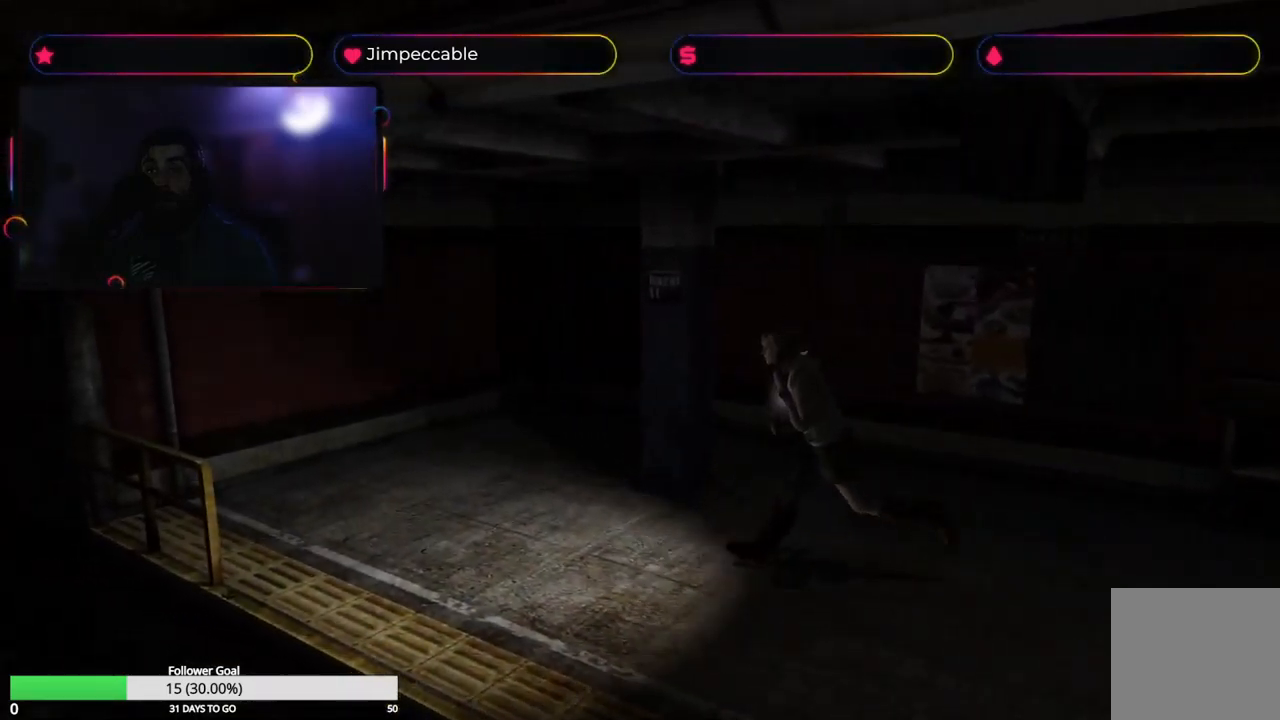
{"buttons": ["X"], "left_stick": "up-right", "right_stick": "center", "events": [[83, "left_stick", "up-right"]]}
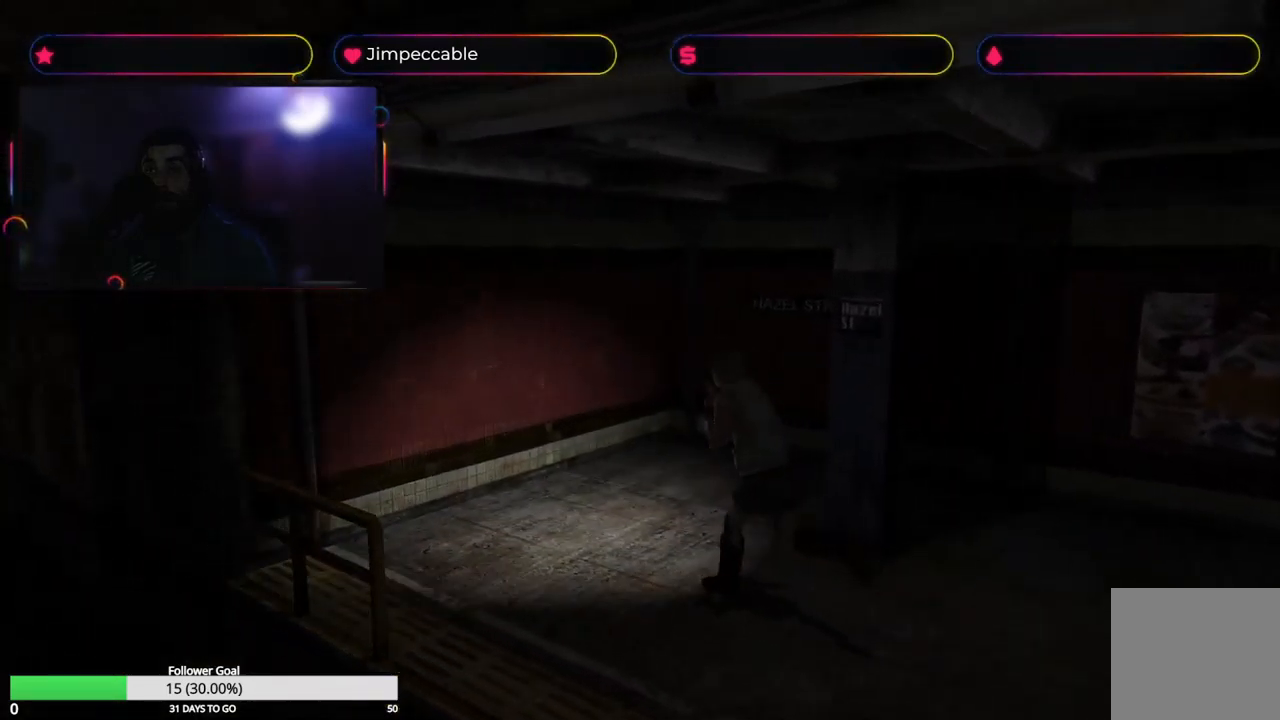
{"buttons": [], "left_stick": "up-right", "right_stick": "center", "events": [[133, "X", "up"]]}
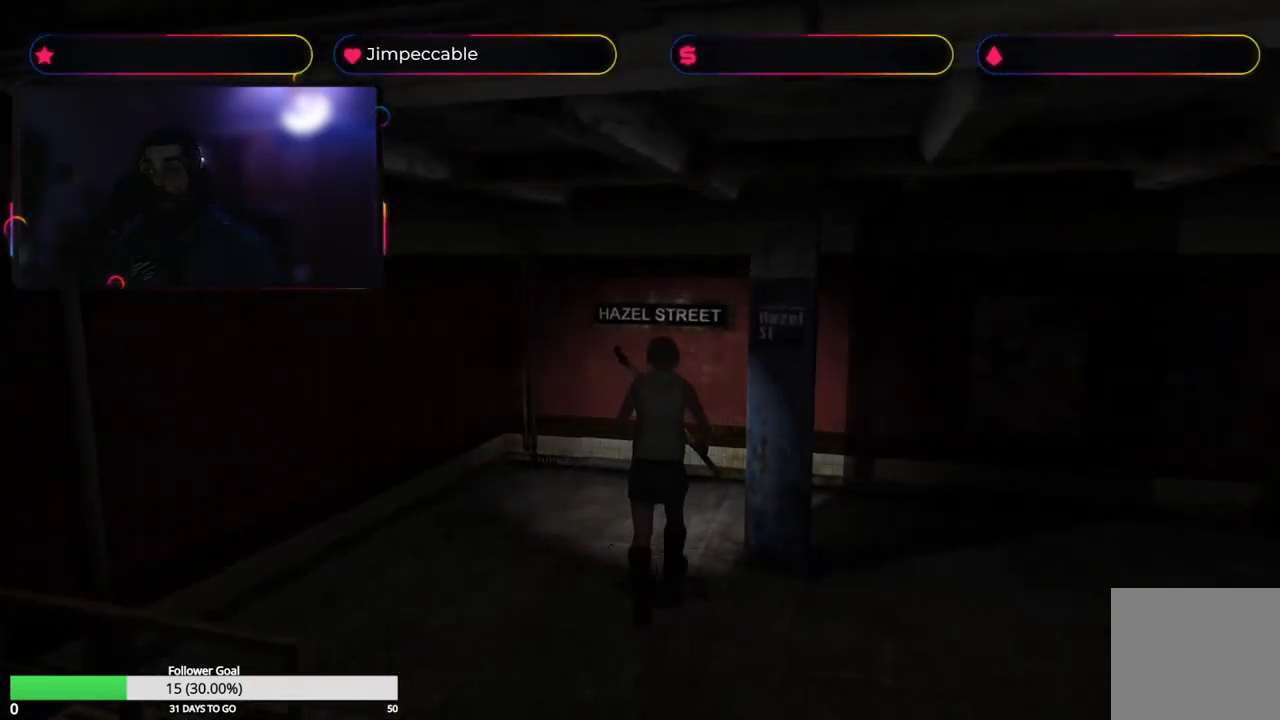
{"buttons": [], "left_stick": "up", "right_stick": "center", "events": [[83, "left_stick", "up"]]}
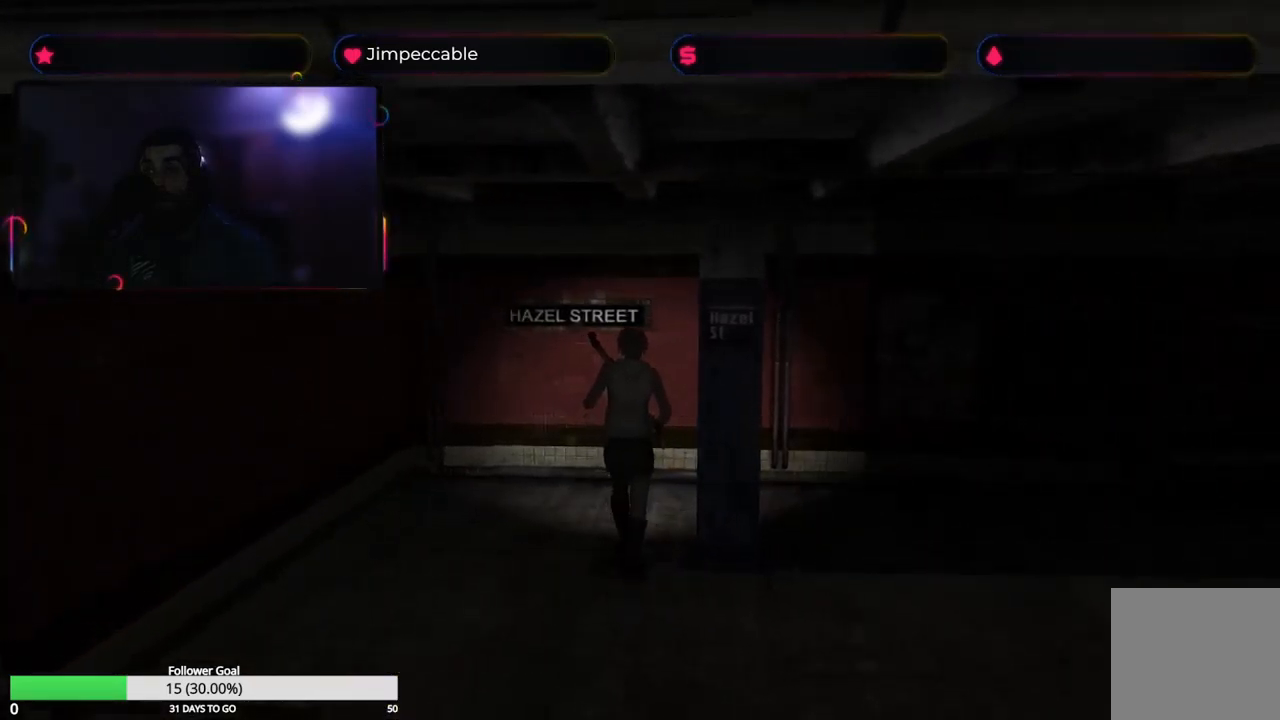
{"buttons": [], "left_stick": "right", "right_stick": "center", "events": [[83, "left_stick", "right"]]}
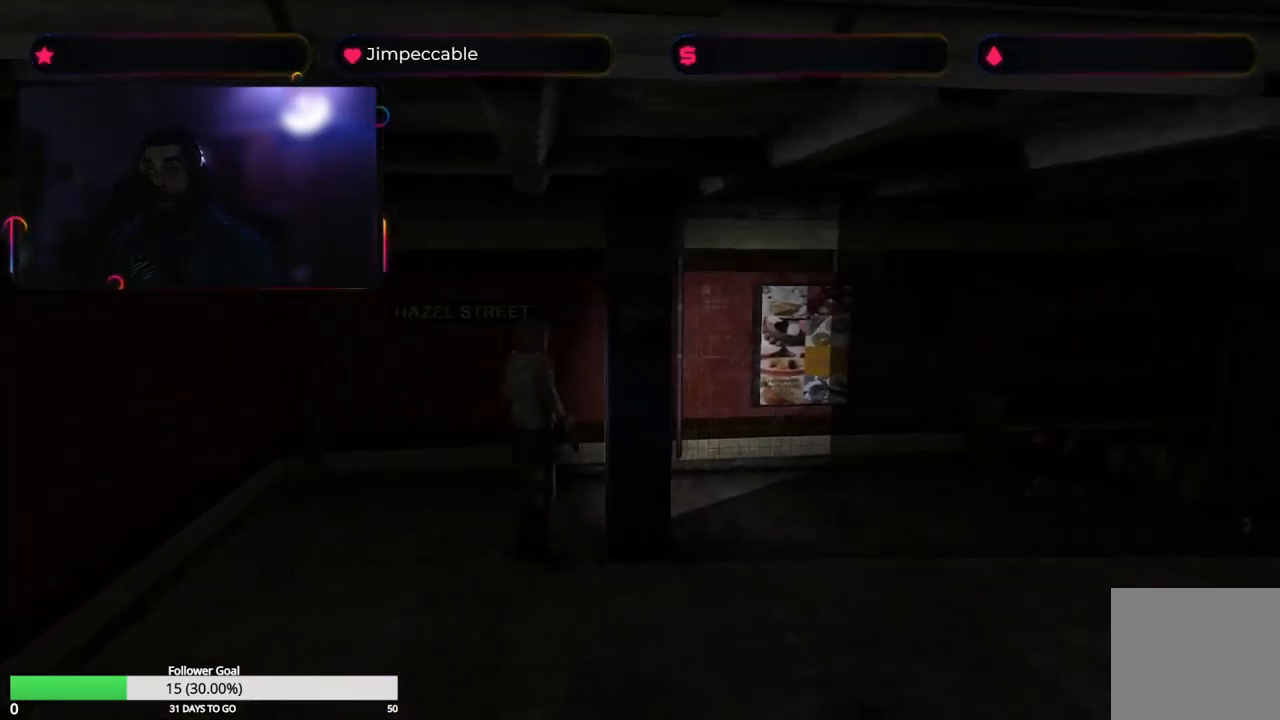
{"buttons": [], "left_stick": "center", "right_stick": "center"}
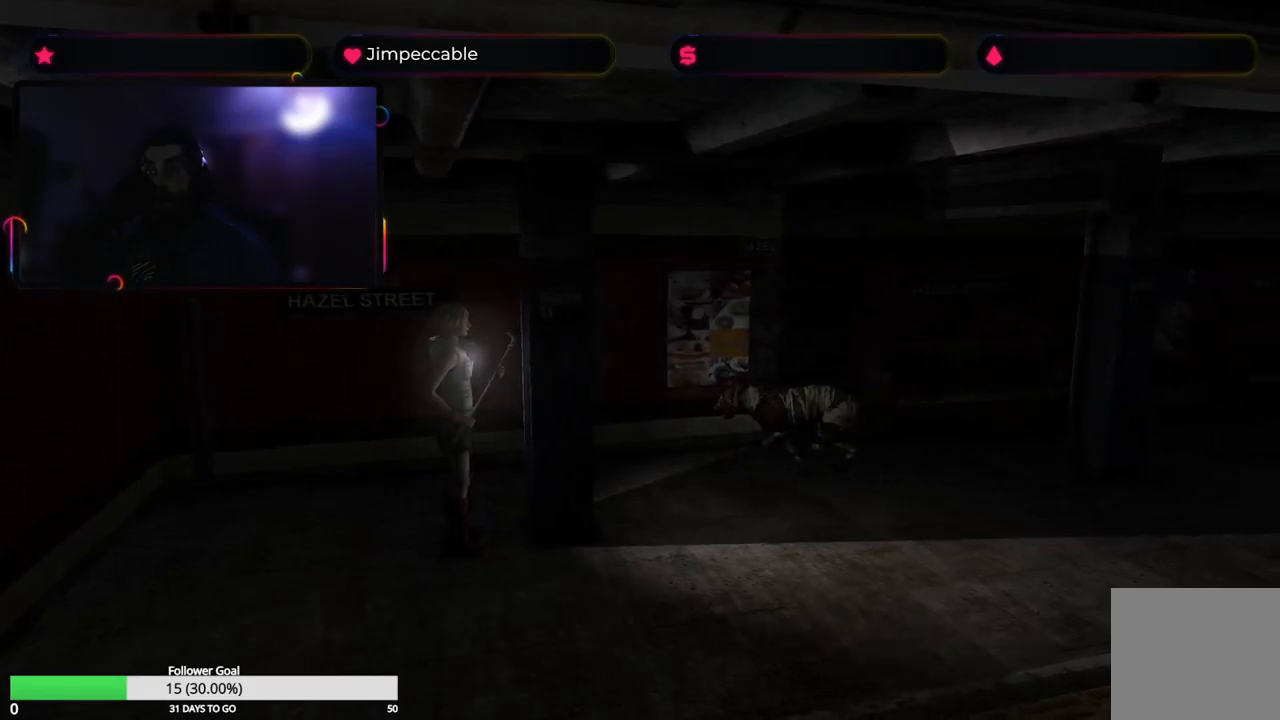
{"buttons": ["R1"], "left_stick": "center", "right_stick": "center", "events": [[383, "R1", "down"]]}
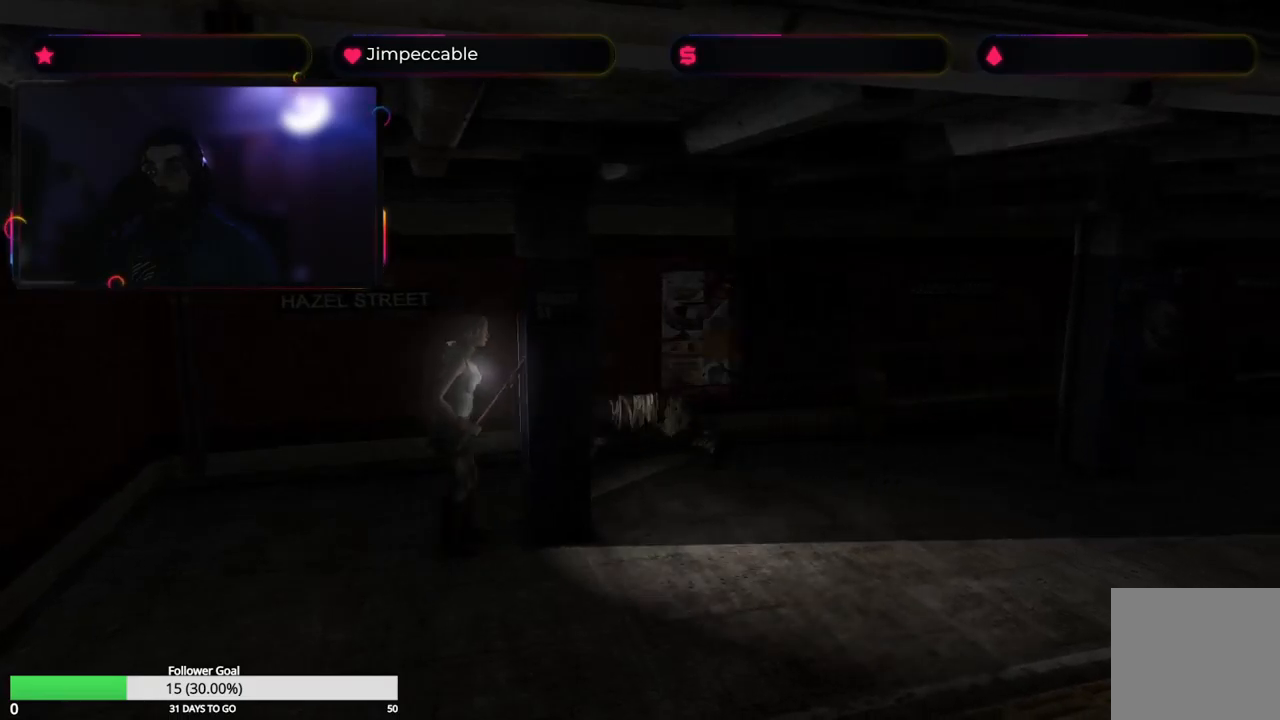
{"buttons": ["R1"], "left_stick": "left", "right_stick": "center", "events": [[300, "left_stick", "left"]]}
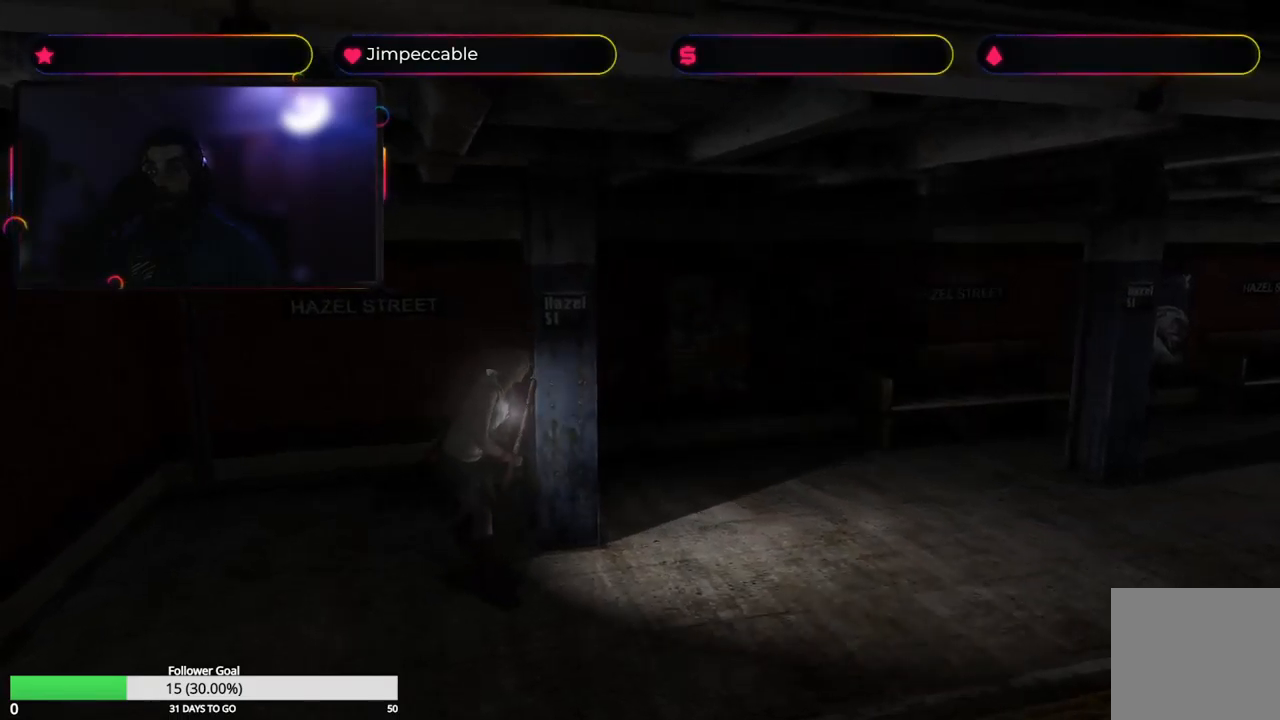
{"buttons": ["R1"], "left_stick": "center", "right_stick": "center", "events": [[400, "left_stick", "center"]]}
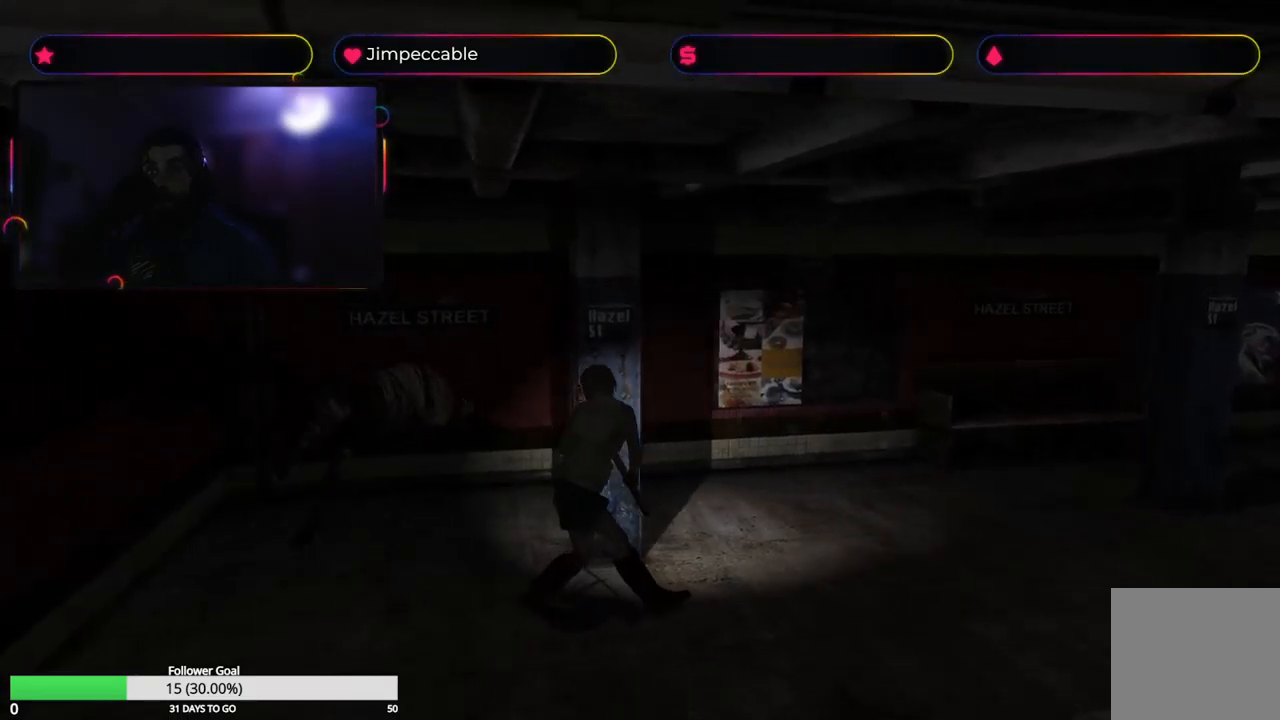
{"buttons": [], "left_stick": "left", "right_stick": "center", "events": [[83, "left_stick", "left"], [433, "R1", "up"]]}
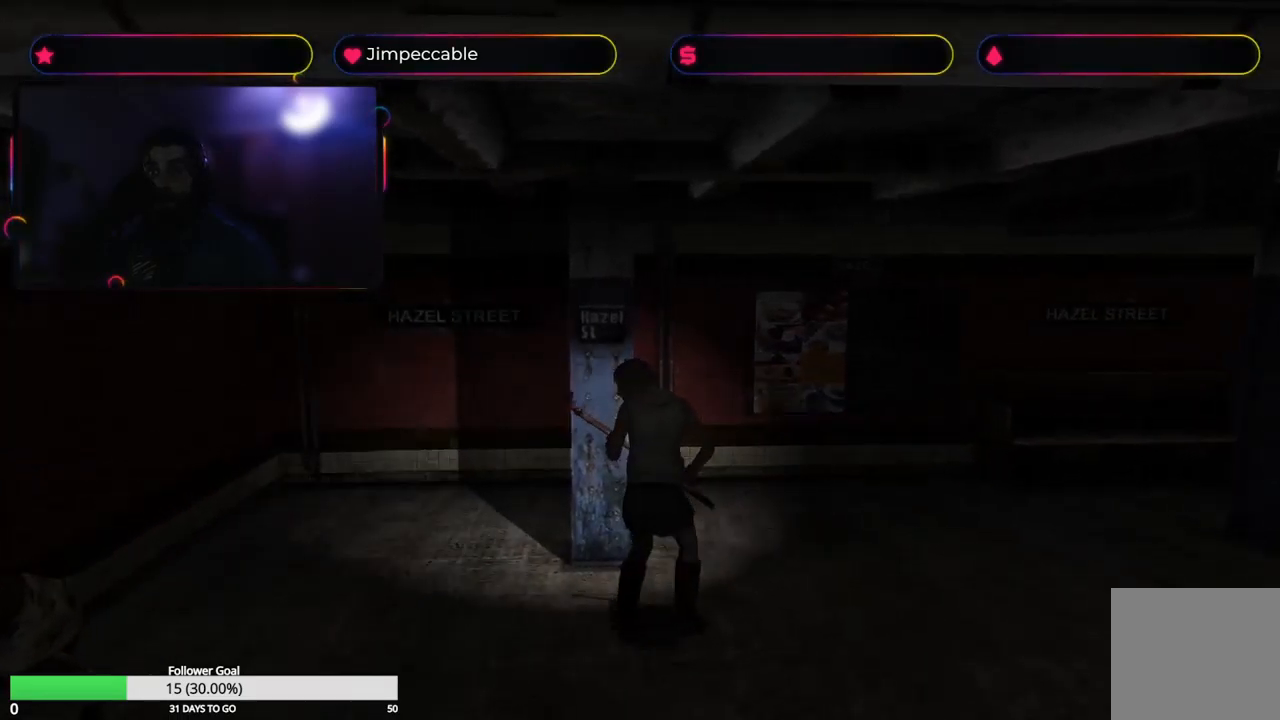
{"buttons": [], "left_stick": "left", "right_stick": "center", "events": []}
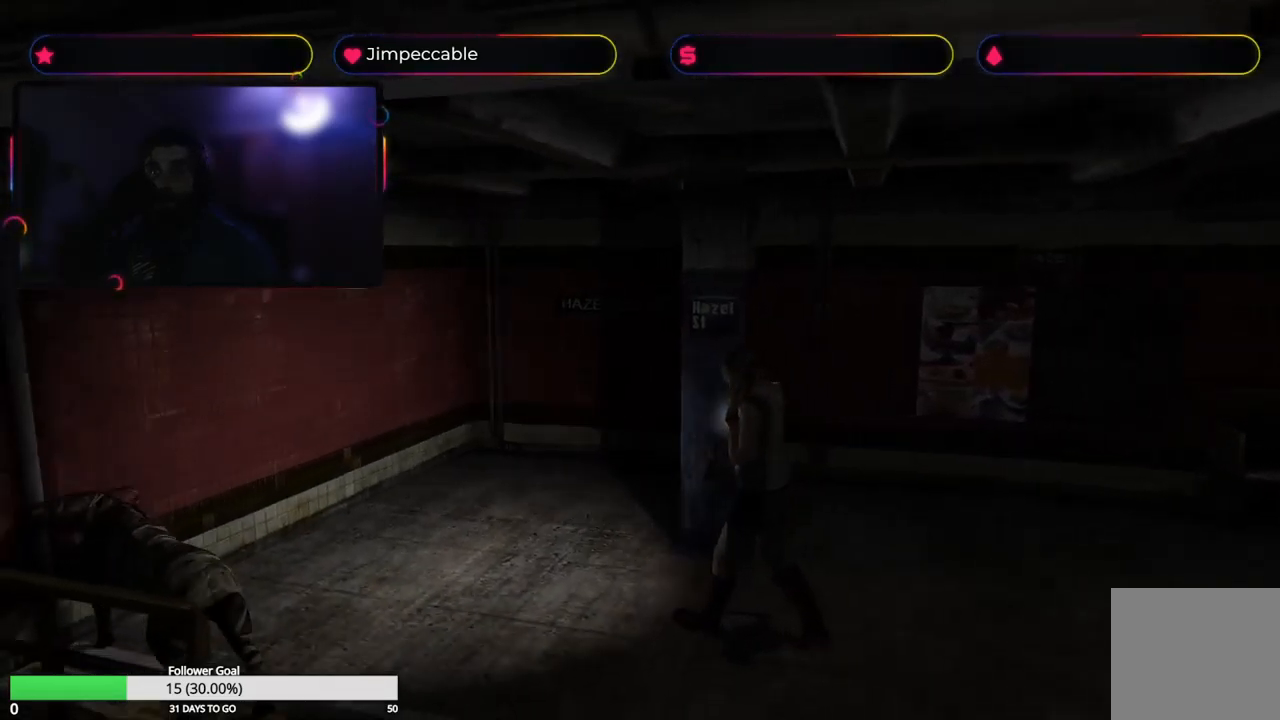
{"buttons": ["R2"], "left_stick": "center", "right_stick": "center", "events": [[217, "left_stick", "up-left"], [367, "R2", "down"], [383, "left_stick", "center"]]}
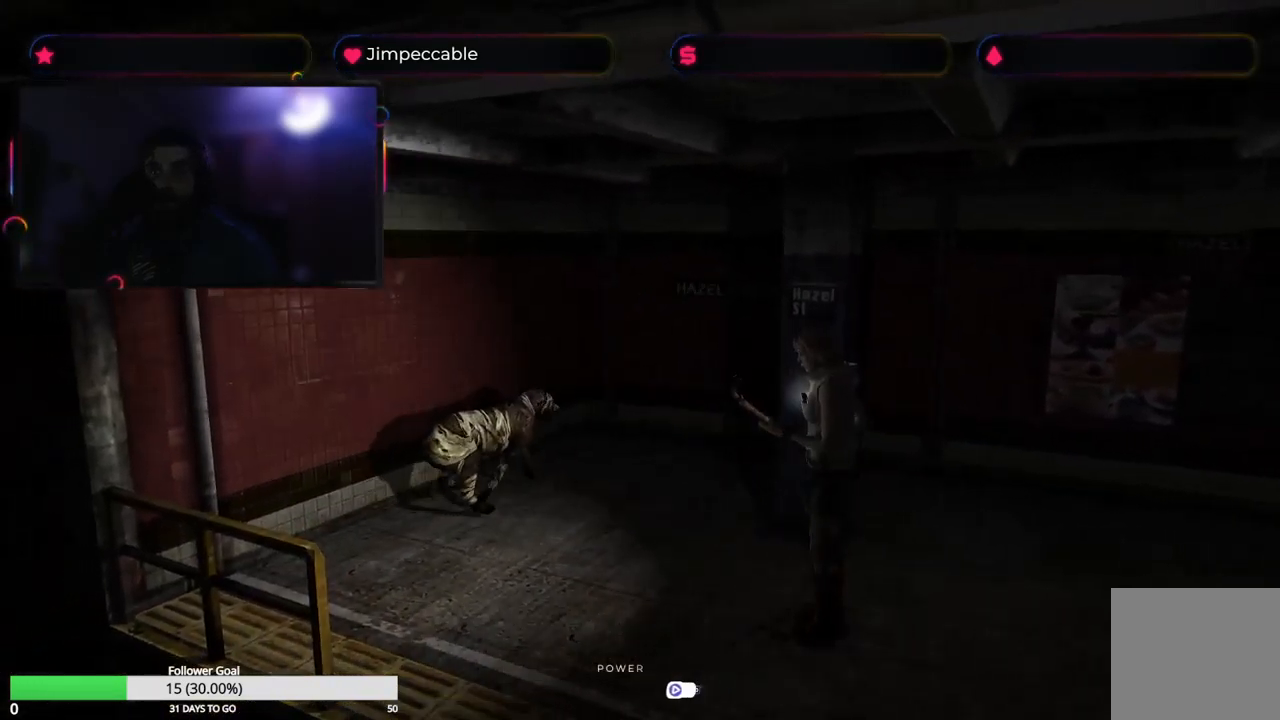
{"buttons": ["R2"], "left_stick": "up-right", "right_stick": "center", "events": [[150, "left_stick", "up"], [200, "left_stick", "up-right"]]}
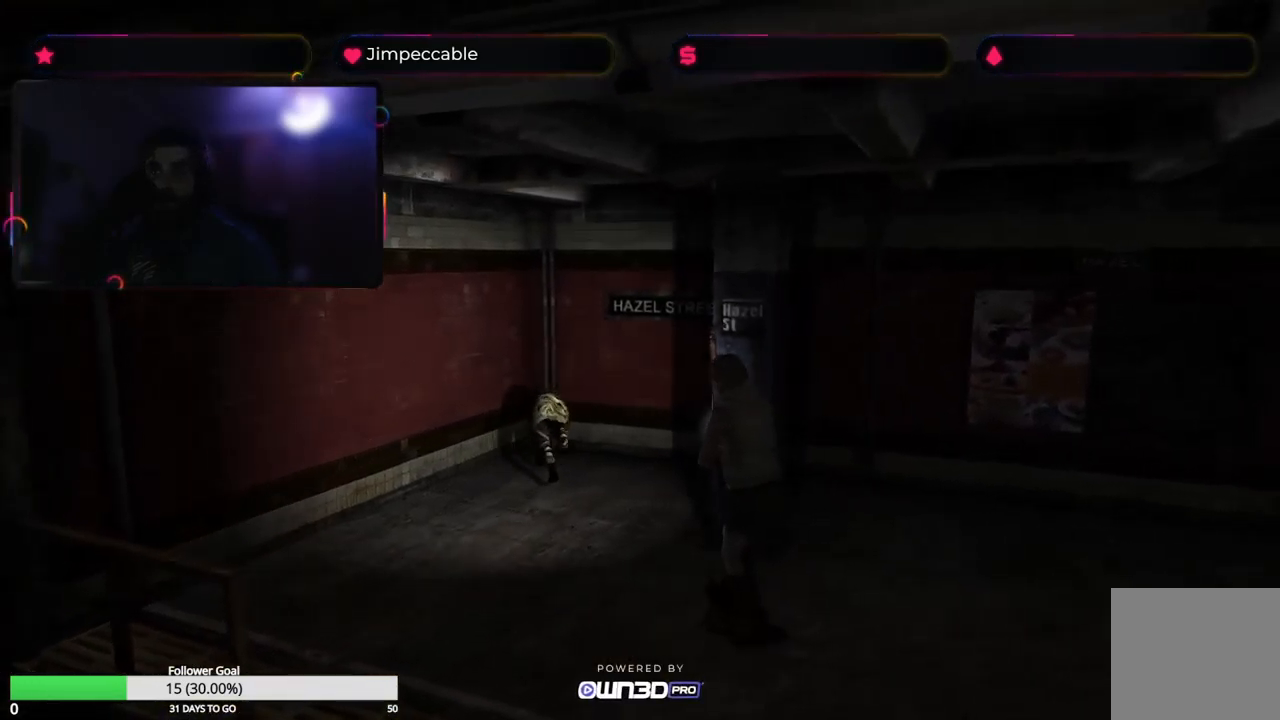
{"buttons": ["R2"], "left_stick": "center", "right_stick": "center", "events": [[333, "left_stick", "center"]]}
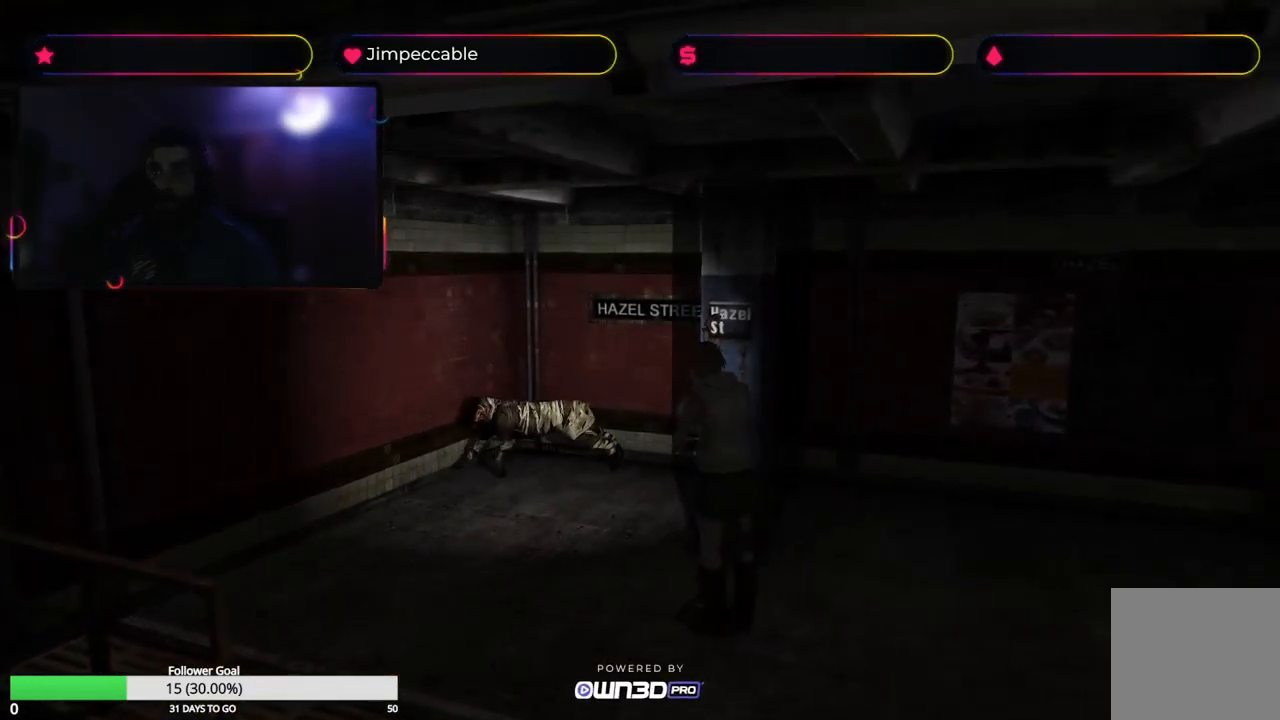
{"buttons": ["R2"], "left_stick": "center", "right_stick": "center", "events": [[17, "left_stick", "down-left"], [250, "left_stick", "center"]]}
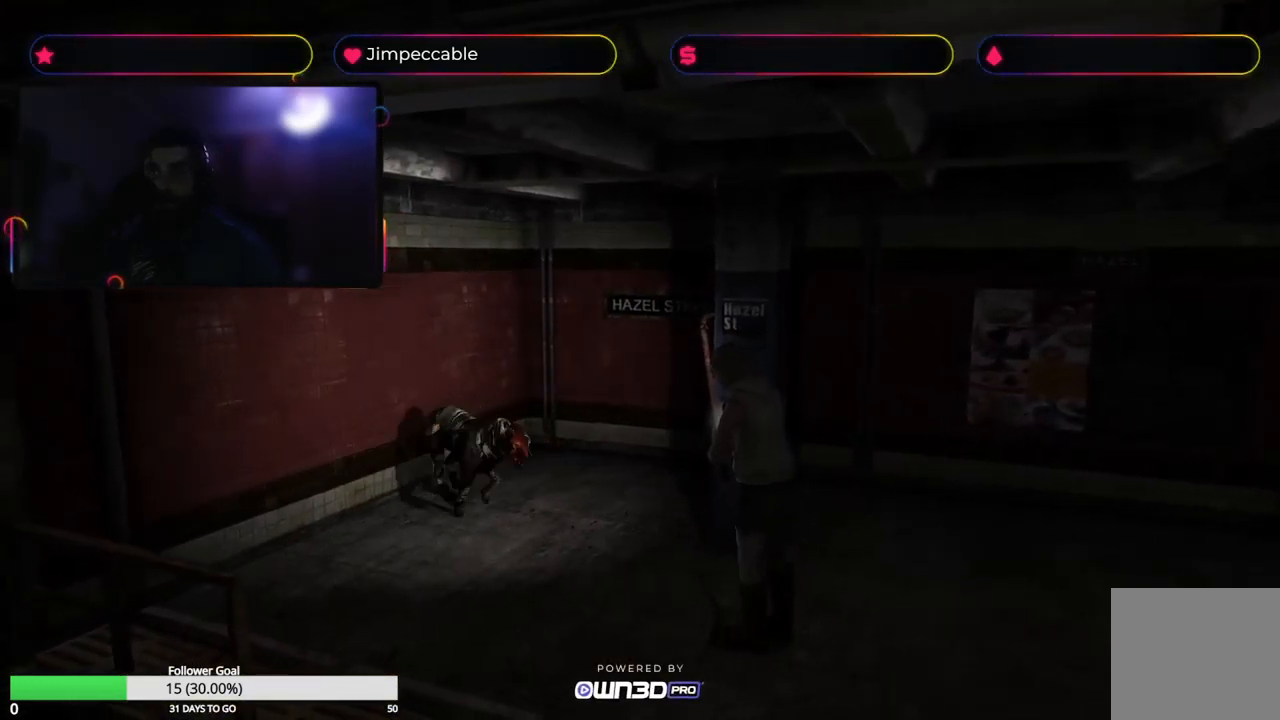
{"buttons": ["X", "R1", "R2"], "left_stick": "center", "right_stick": "center", "events": [[67, "X", "down"], [117, "R1", "down"]]}
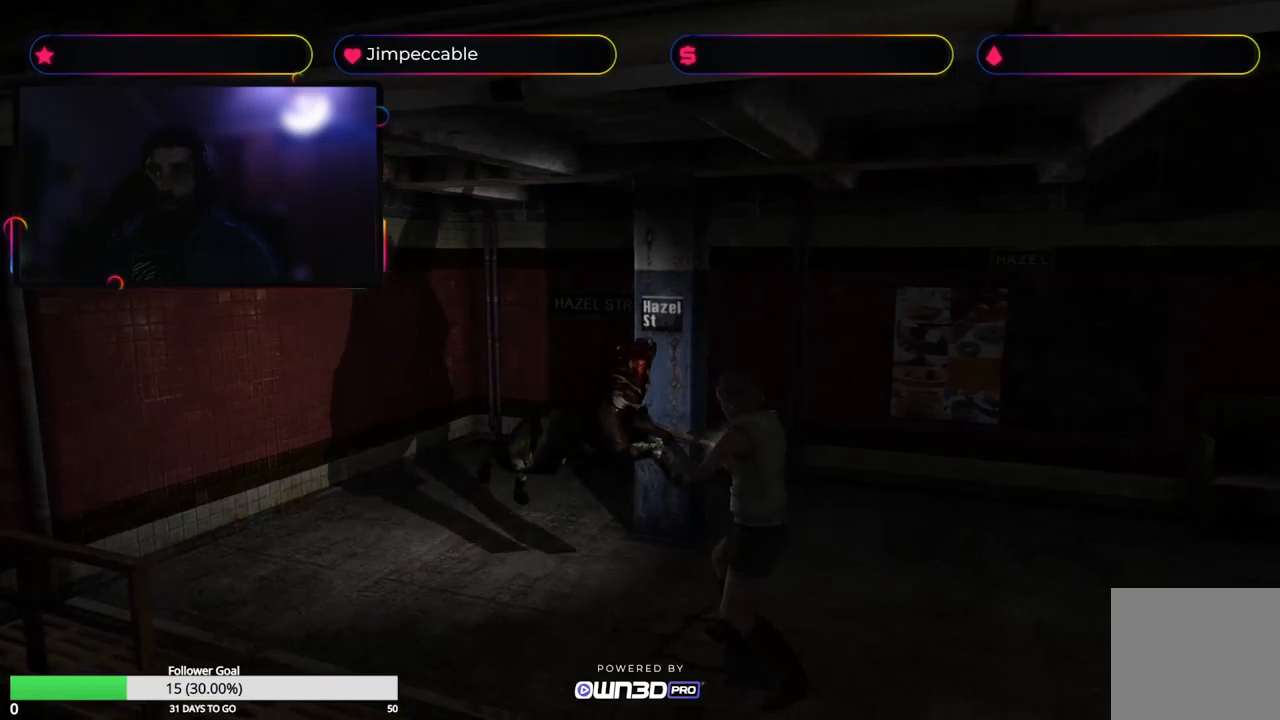
{"buttons": ["X", "R1", "R2"], "left_stick": "center", "right_stick": "center", "events": []}
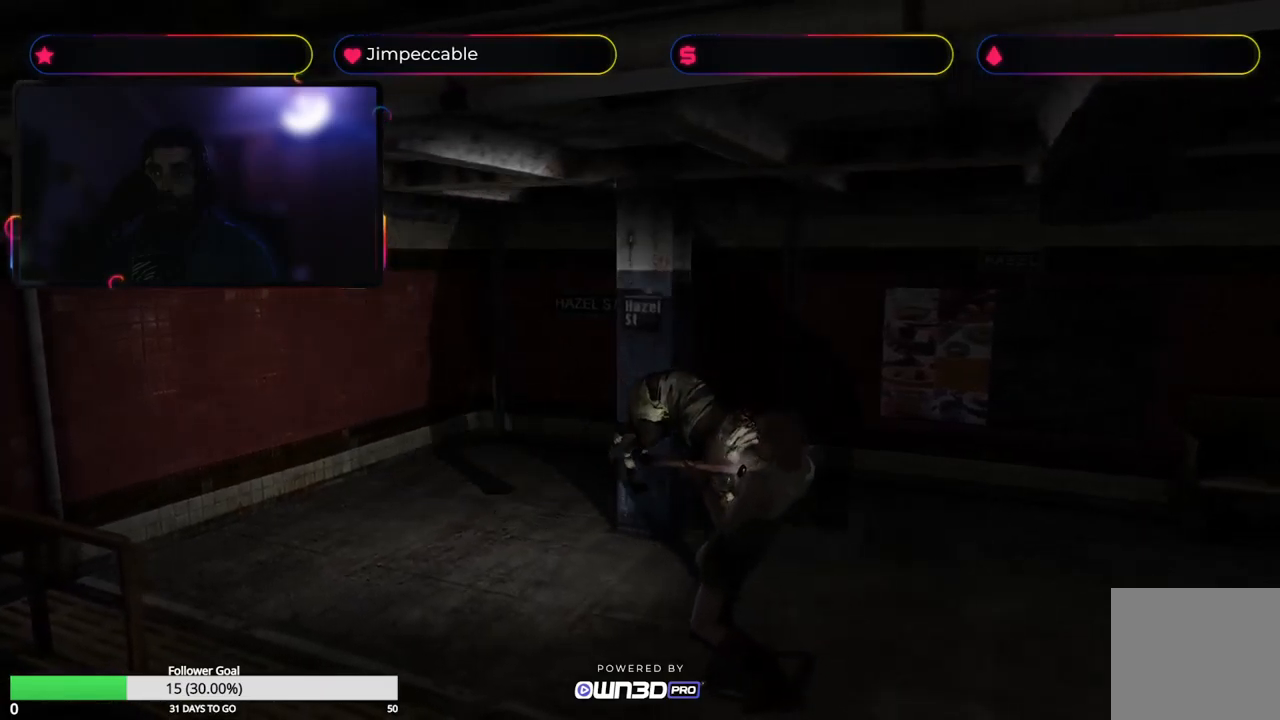
{"buttons": ["R2"], "left_stick": "center", "right_stick": "center", "events": [[200, "X", "up"], [300, "R1", "up"]]}
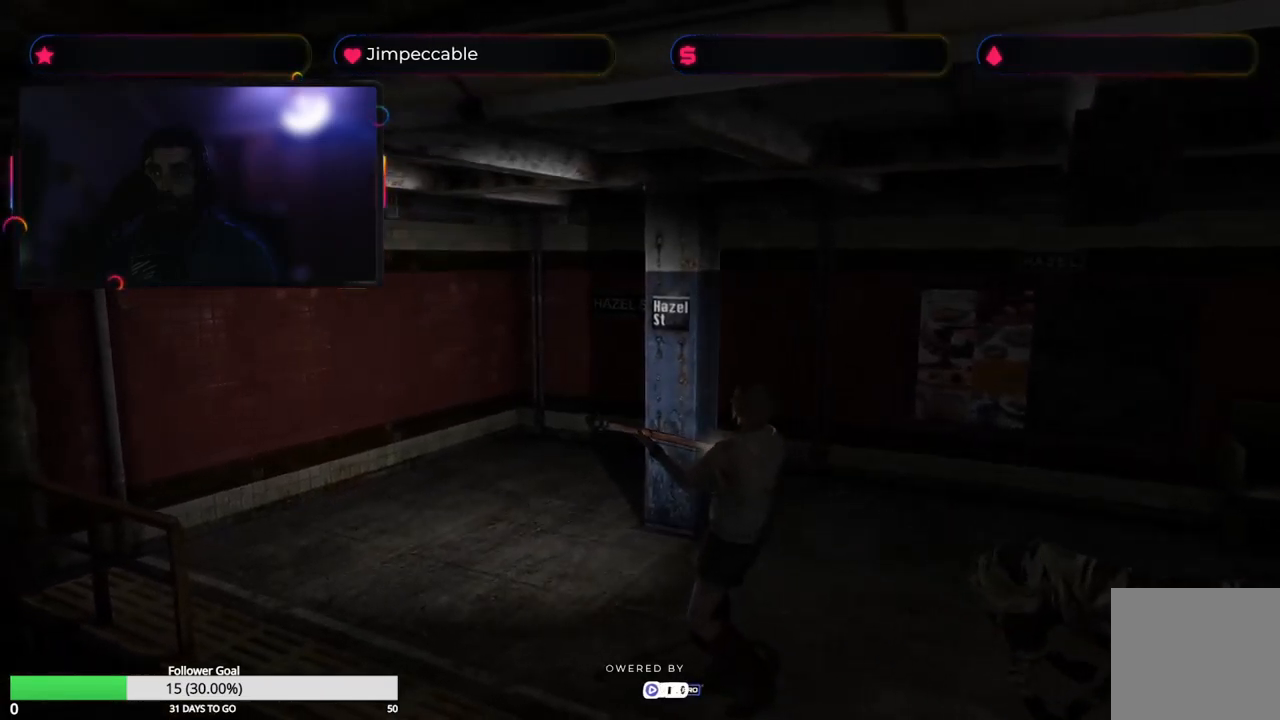
{"buttons": ["R2"], "left_stick": "right", "right_stick": "center", "events": [[17, "left_stick", "right"]]}
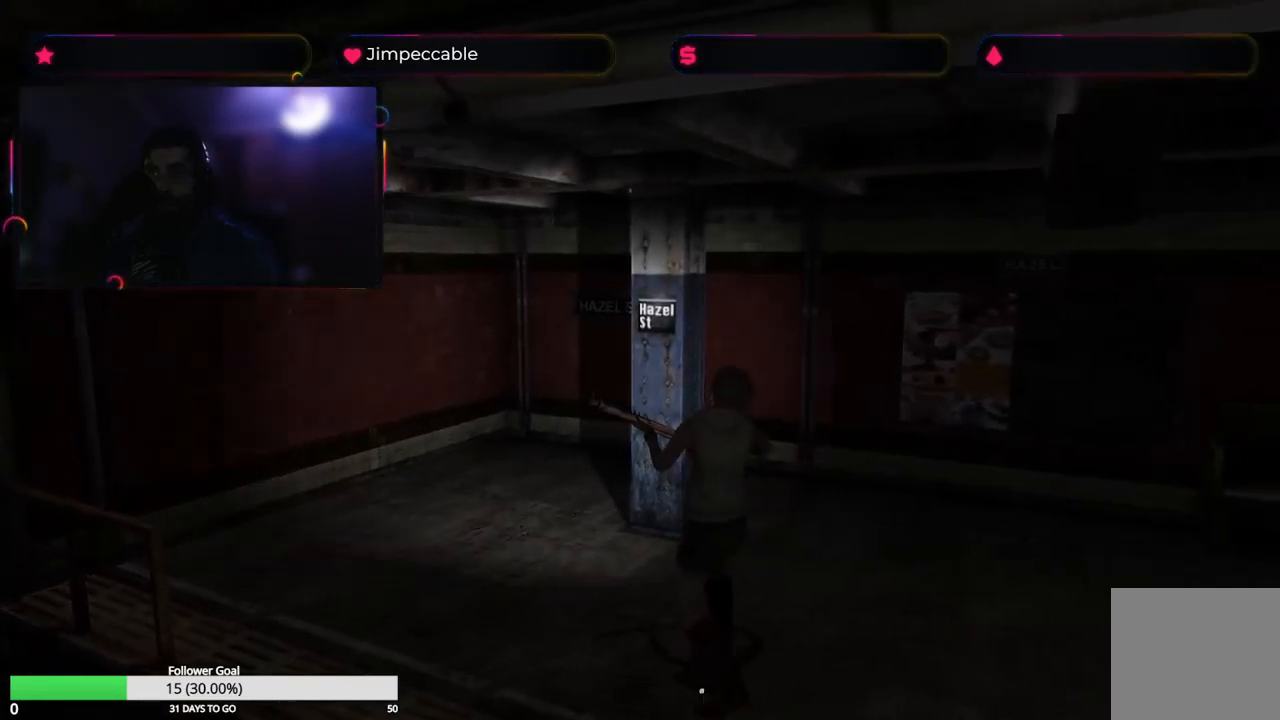
{"buttons": [], "left_stick": "right", "right_stick": "center", "events": [[167, "R2", "up"]]}
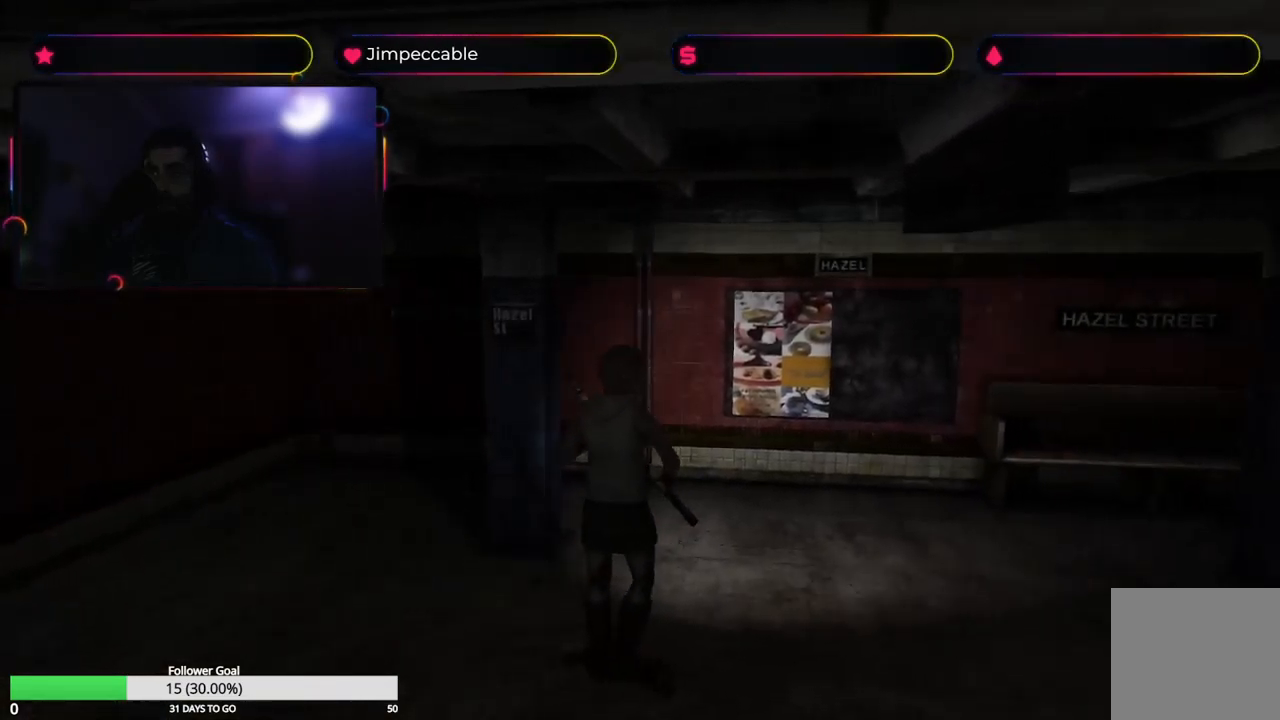
{"buttons": [], "left_stick": "up", "right_stick": "center", "events": [[167, "left_stick", "up-right"], [384, "left_stick", "up"]]}
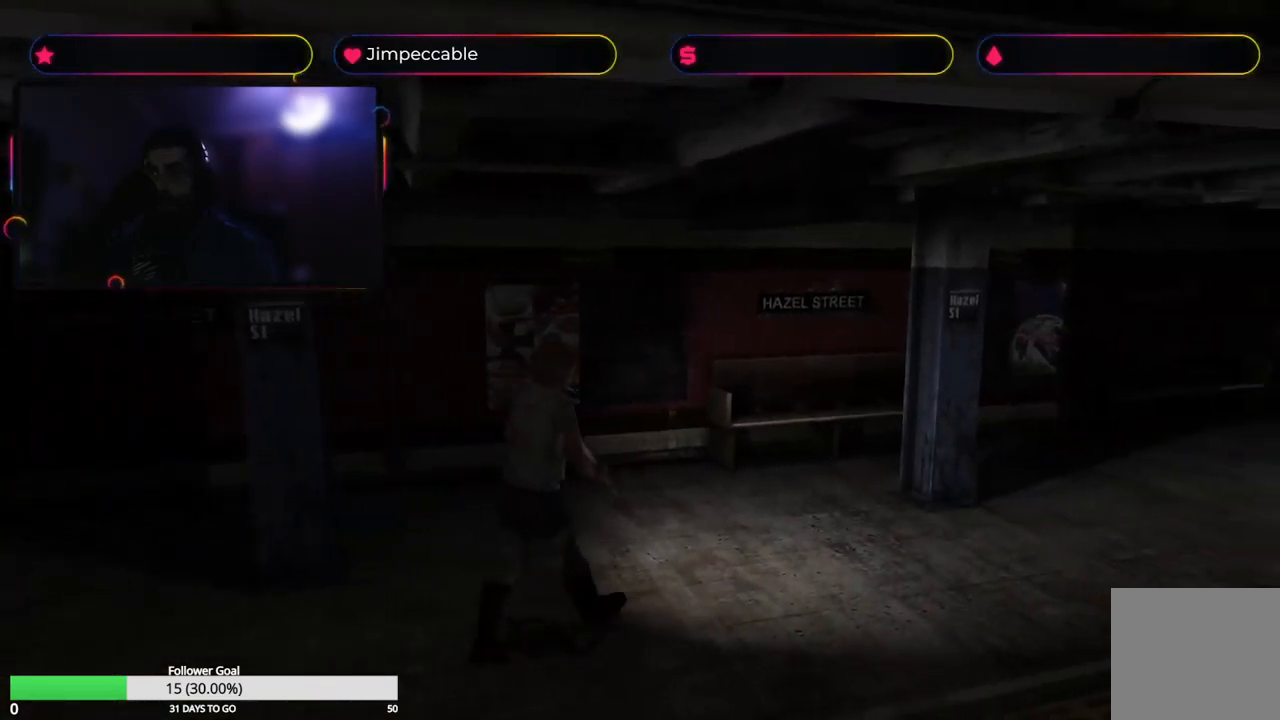
{"buttons": ["R2"], "left_stick": "up-right", "right_stick": "center", "events": [[300, "left_stick", "up-right"], [317, "R2", "down"]]}
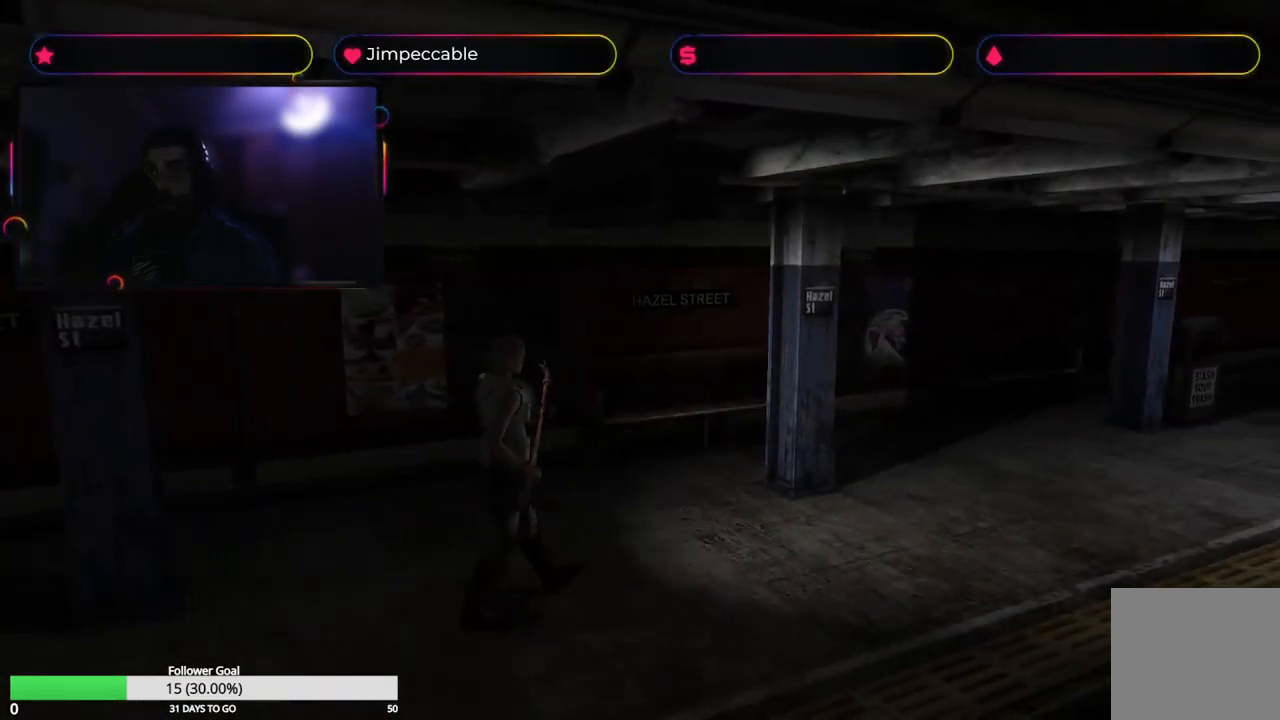
{"buttons": ["R2"], "left_stick": "up-left", "right_stick": "center", "events": [[334, "left_stick", "up-left"]]}
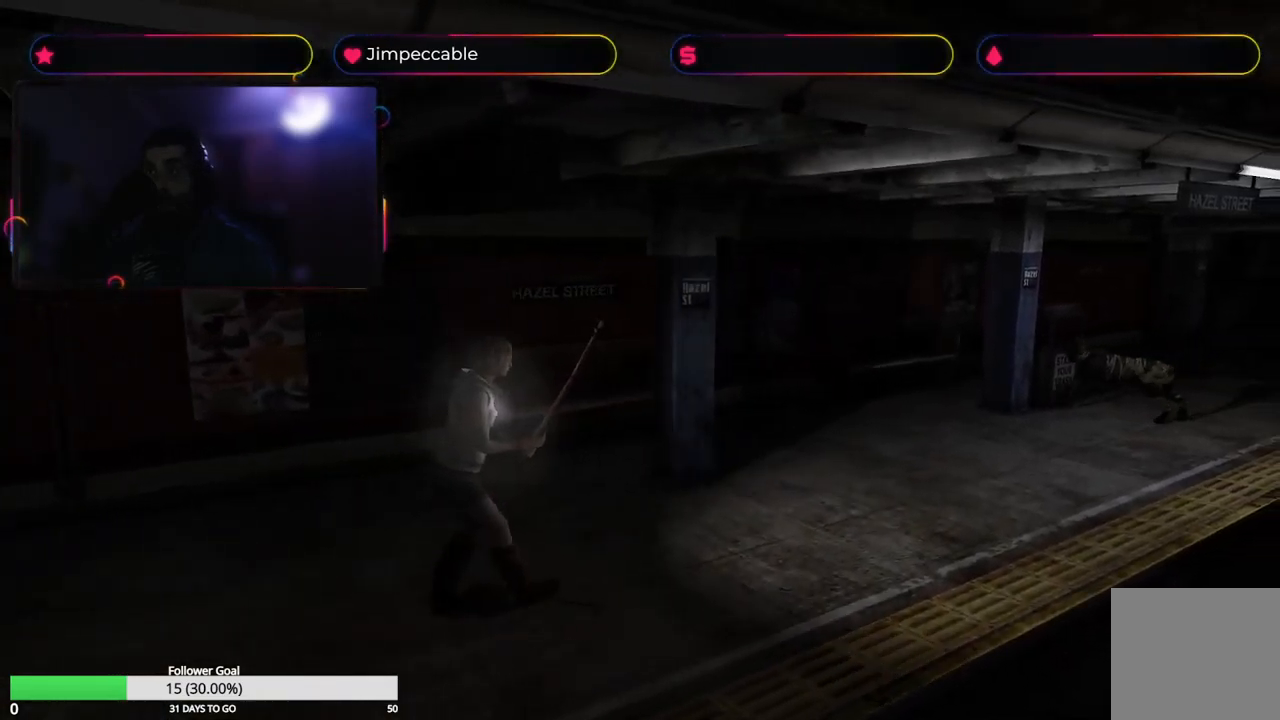
{"buttons": ["R2"], "left_stick": "up-right", "right_stick": "center", "events": [[234, "left_stick", "up"], [334, "left_stick", "up-right"]]}
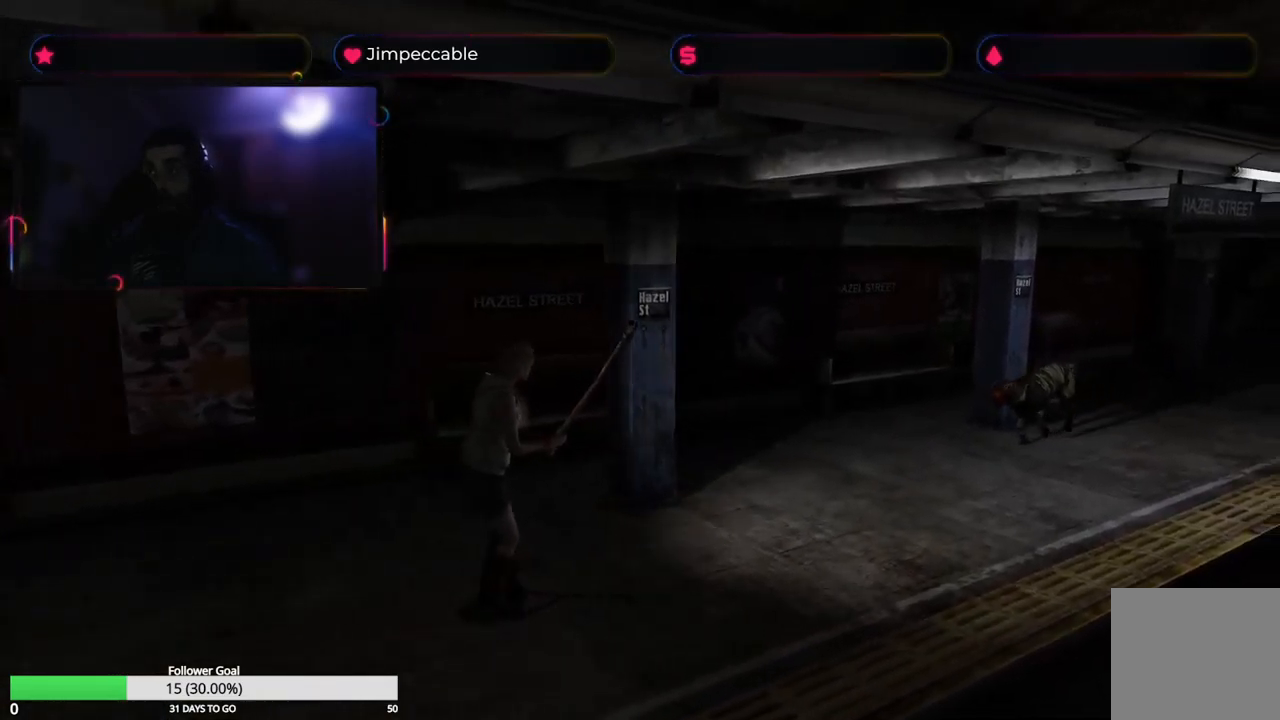
{"buttons": ["R2"], "left_stick": "up", "right_stick": "center", "events": [[300, "left_stick", "up"]]}